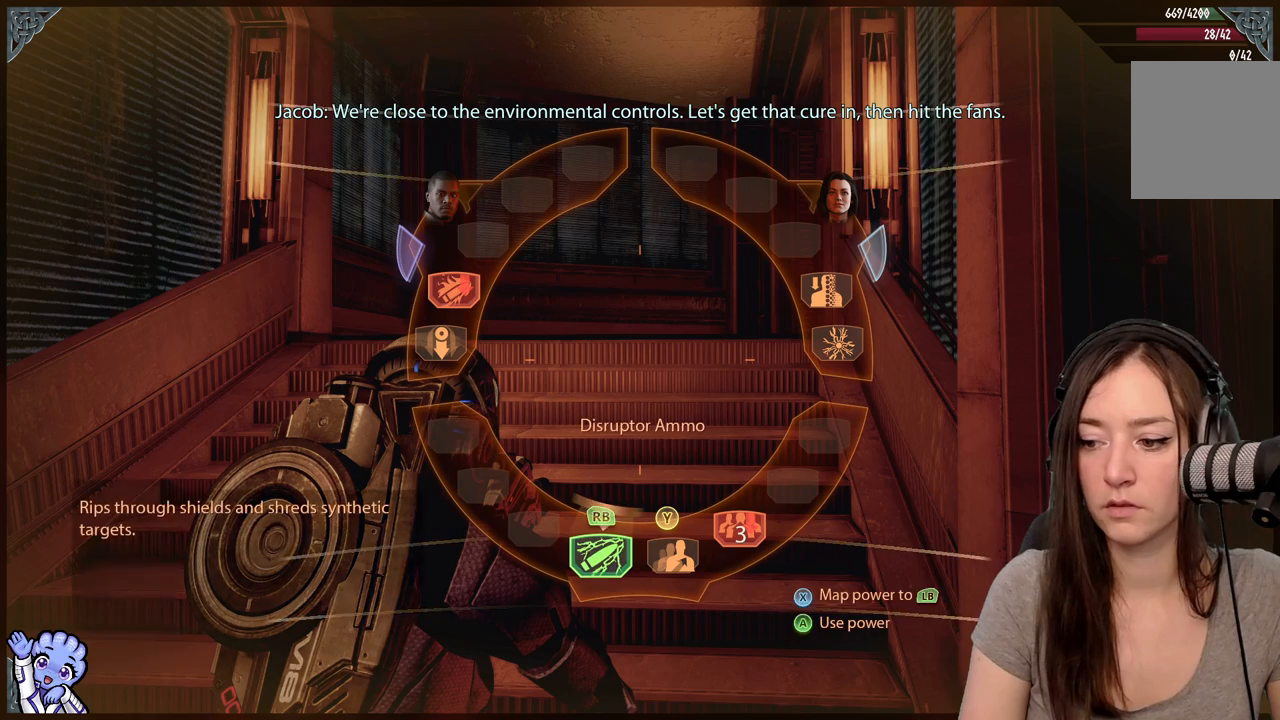
Gameplay with a controller (Xbox layout); each line is a JSON object with the inputs held at the frame after it. "events" lists button and stick changes between this image and that frame as [ms after this image, input, new state], when the widget could be followed in between. Not read: L2 L3 R3.
{"buttons": ["R1"], "left_stick": "down-left", "right_stick": "center", "events": []}
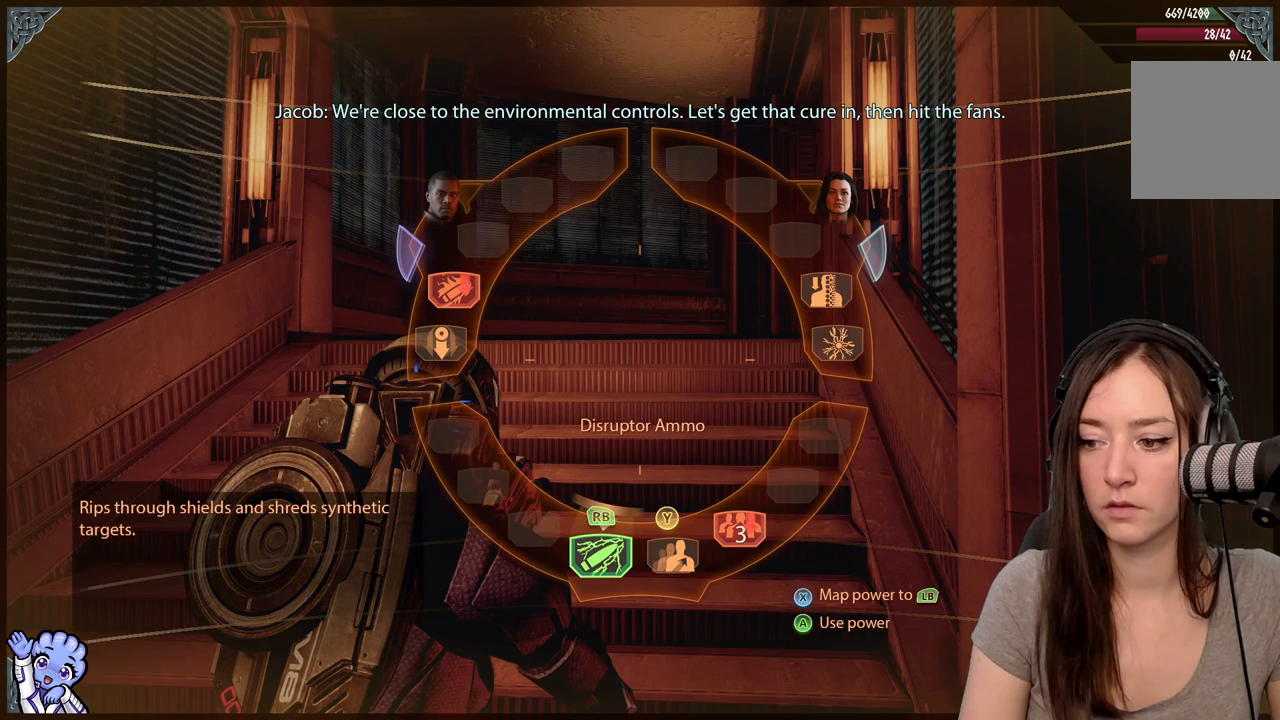
{"buttons": ["R1"], "left_stick": "down-left", "right_stick": "center", "events": []}
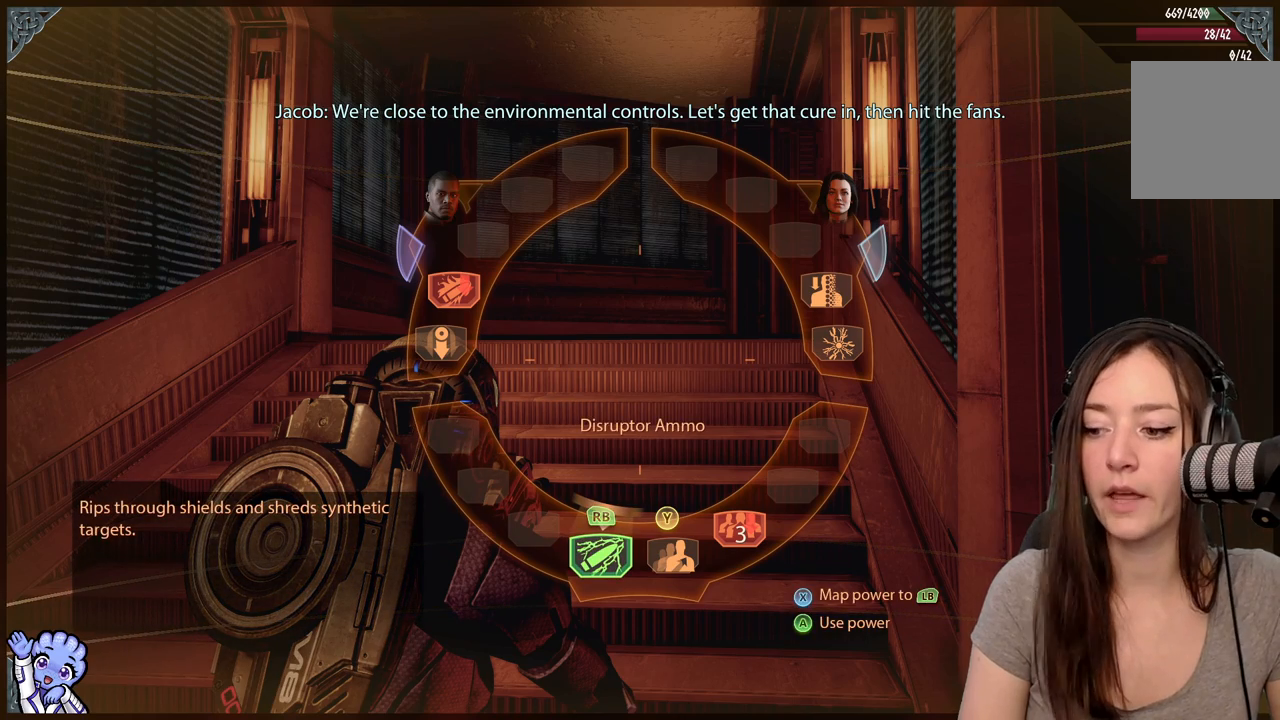
{"buttons": ["R1"], "left_stick": "down-left", "right_stick": "center", "events": []}
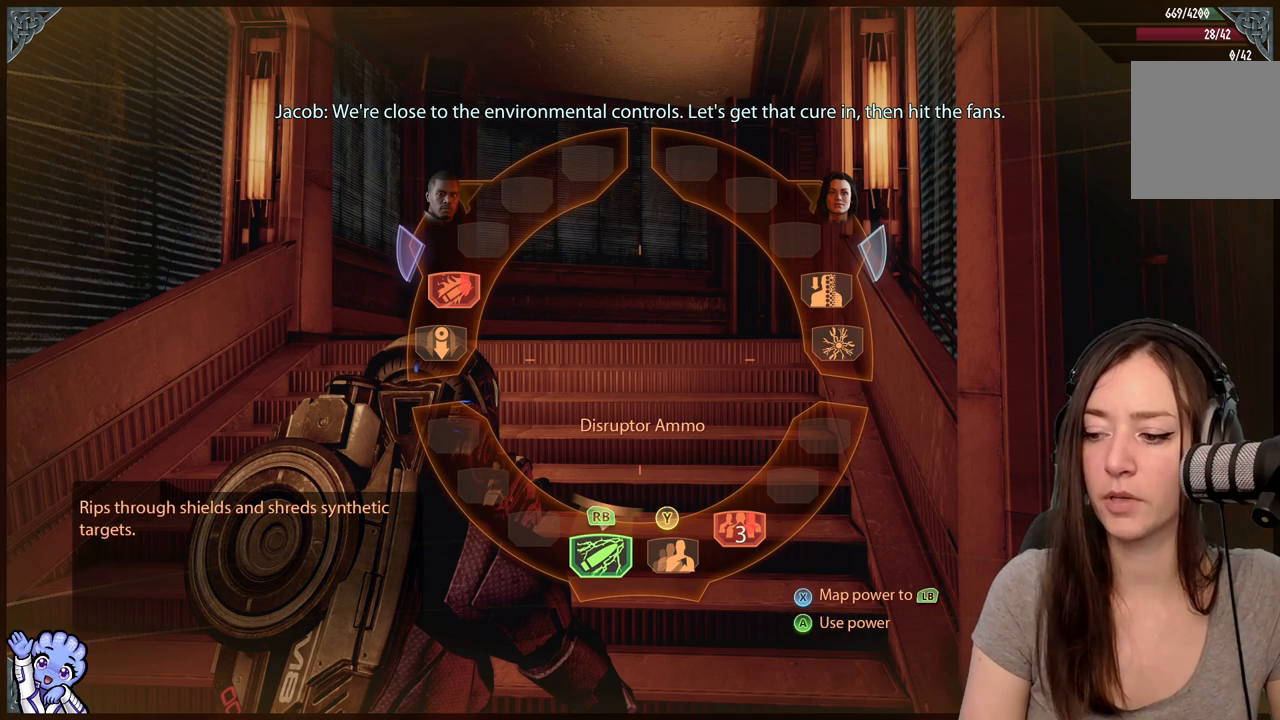
{"buttons": ["A", "R1"], "left_stick": "down-left", "right_stick": "center", "events": [[500, "A", "down"]]}
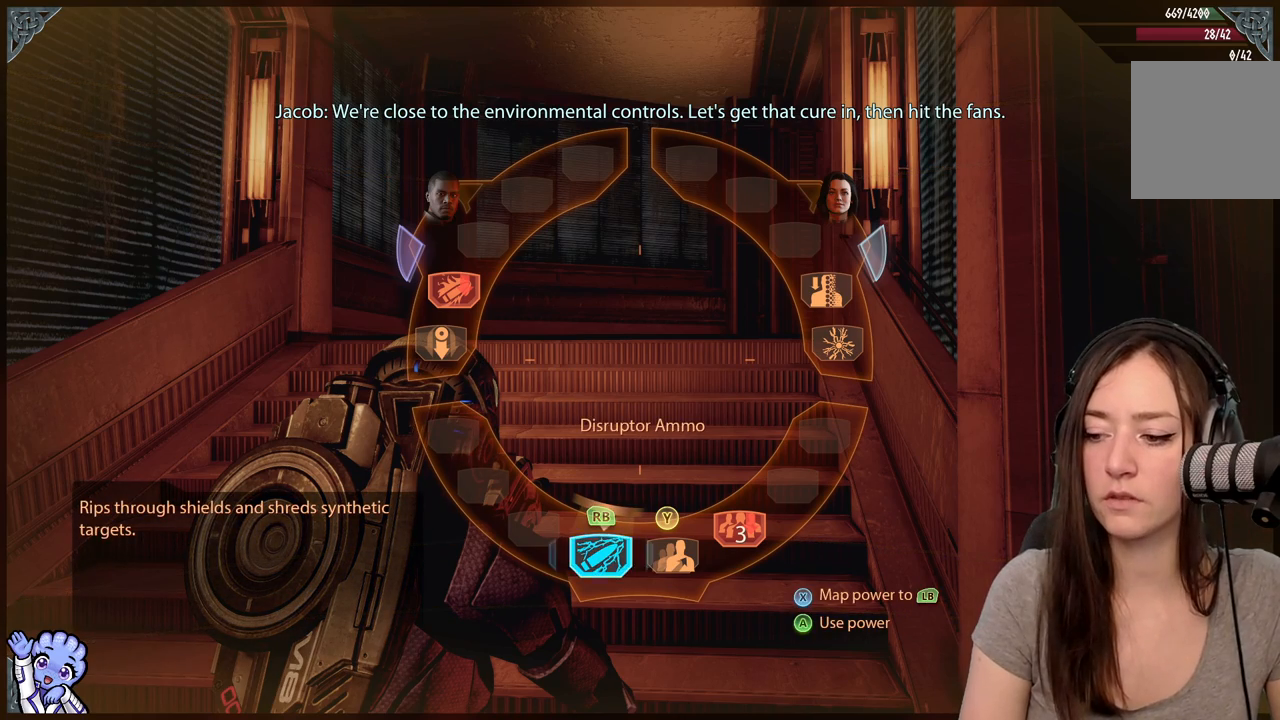
{"buttons": [], "left_stick": "down-left", "right_stick": "center", "events": [[100, "A", "up"], [467, "R1", "up"]]}
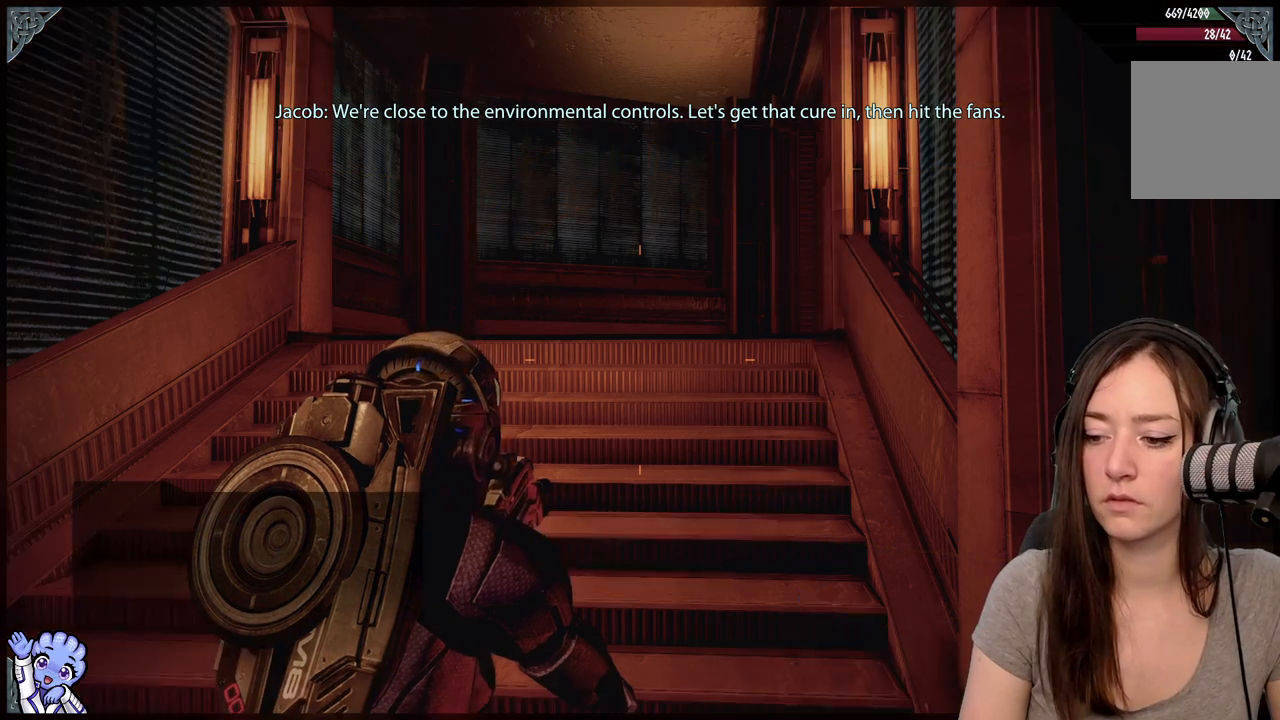
{"buttons": [], "left_stick": "up-left", "right_stick": "center", "events": [[67, "left_stick", "center"], [300, "left_stick", "up-left"]]}
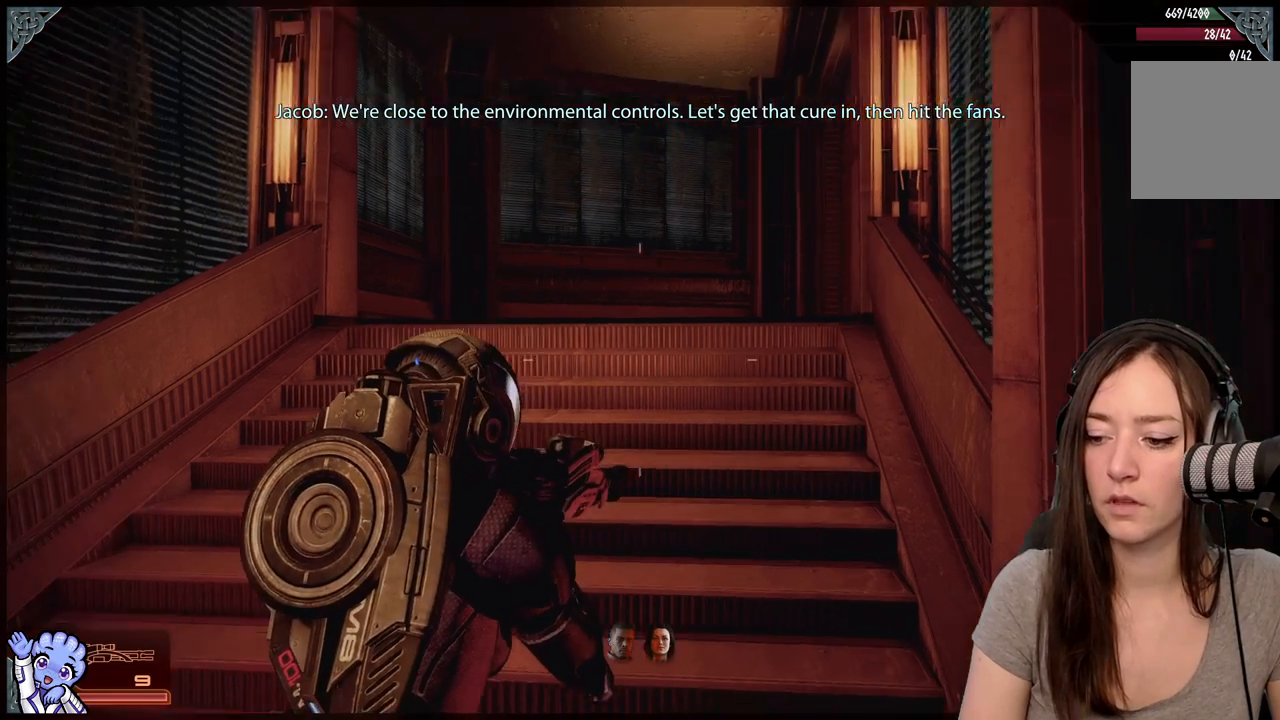
{"buttons": [], "left_stick": "up", "right_stick": "center", "events": [[33, "right_stick", "down-left"], [183, "right_stick", "center"], [267, "left_stick", "up"]]}
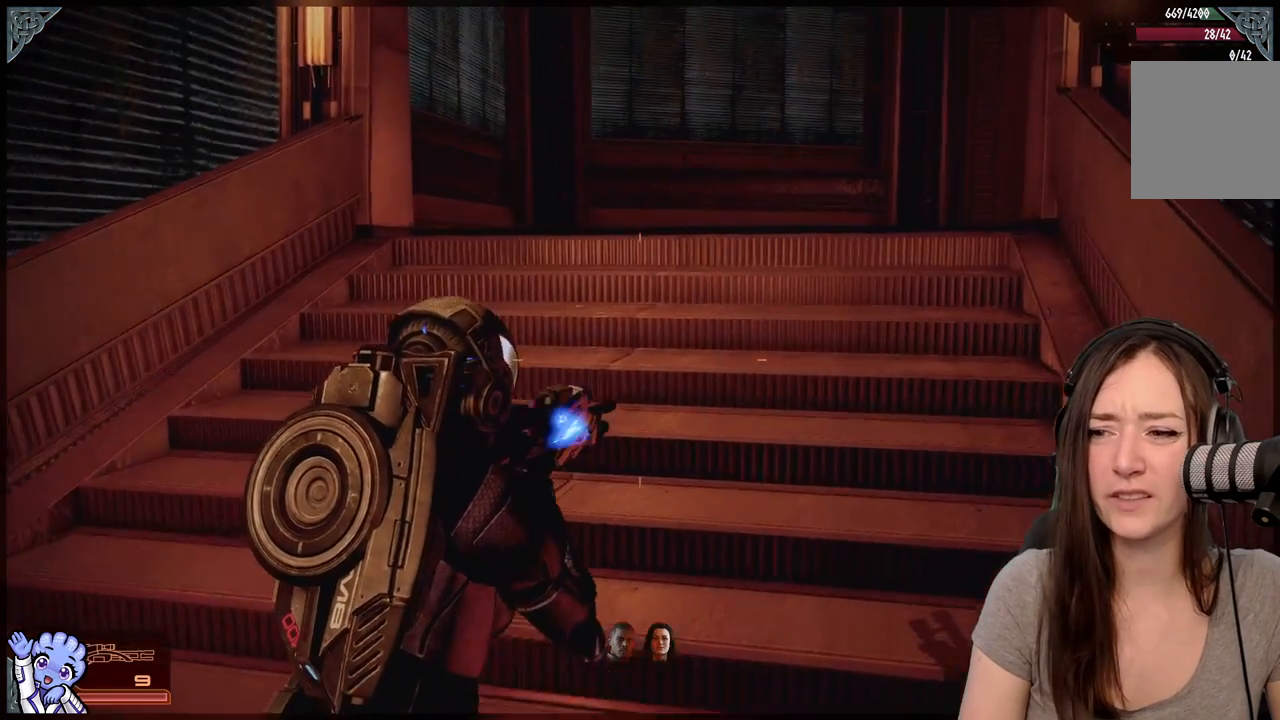
{"buttons": [], "left_stick": "up", "right_stick": "center", "events": [[83, "right_stick", "right"], [283, "right_stick", "center"]]}
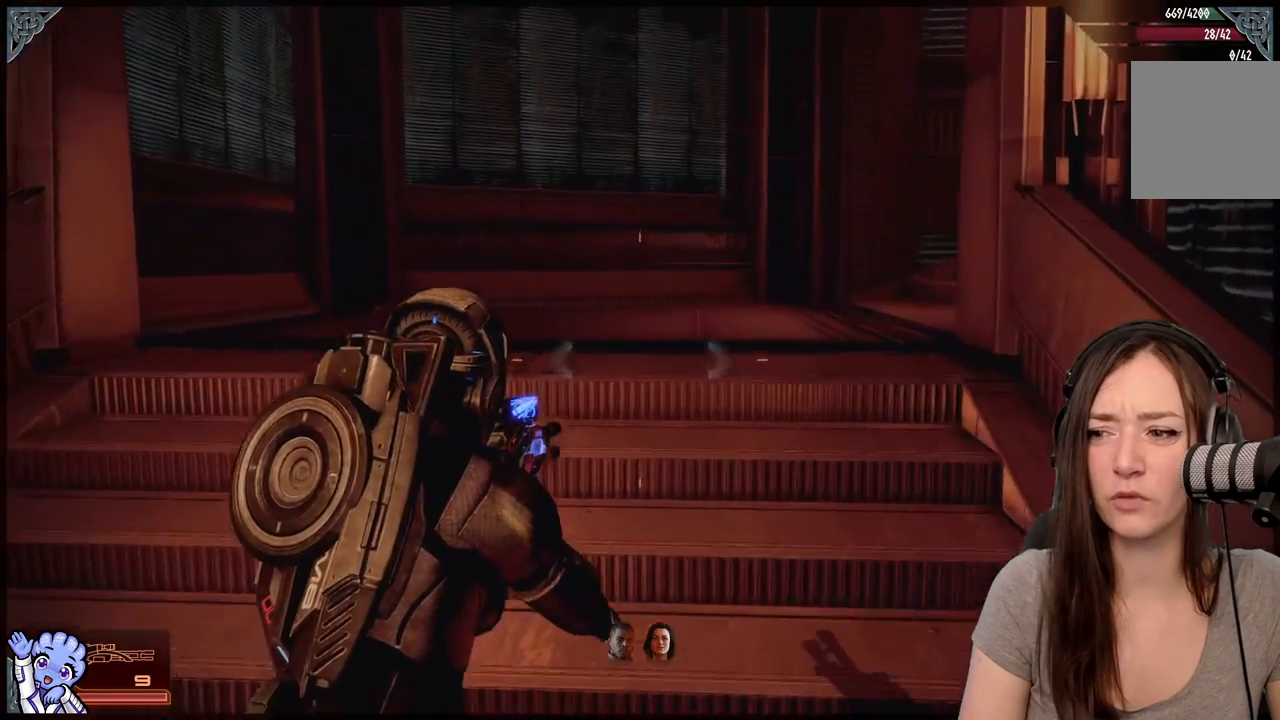
{"buttons": [], "left_stick": "center", "right_stick": "center", "events": [[183, "left_stick", "center"], [183, "right_stick", "right"], [333, "right_stick", "center"]]}
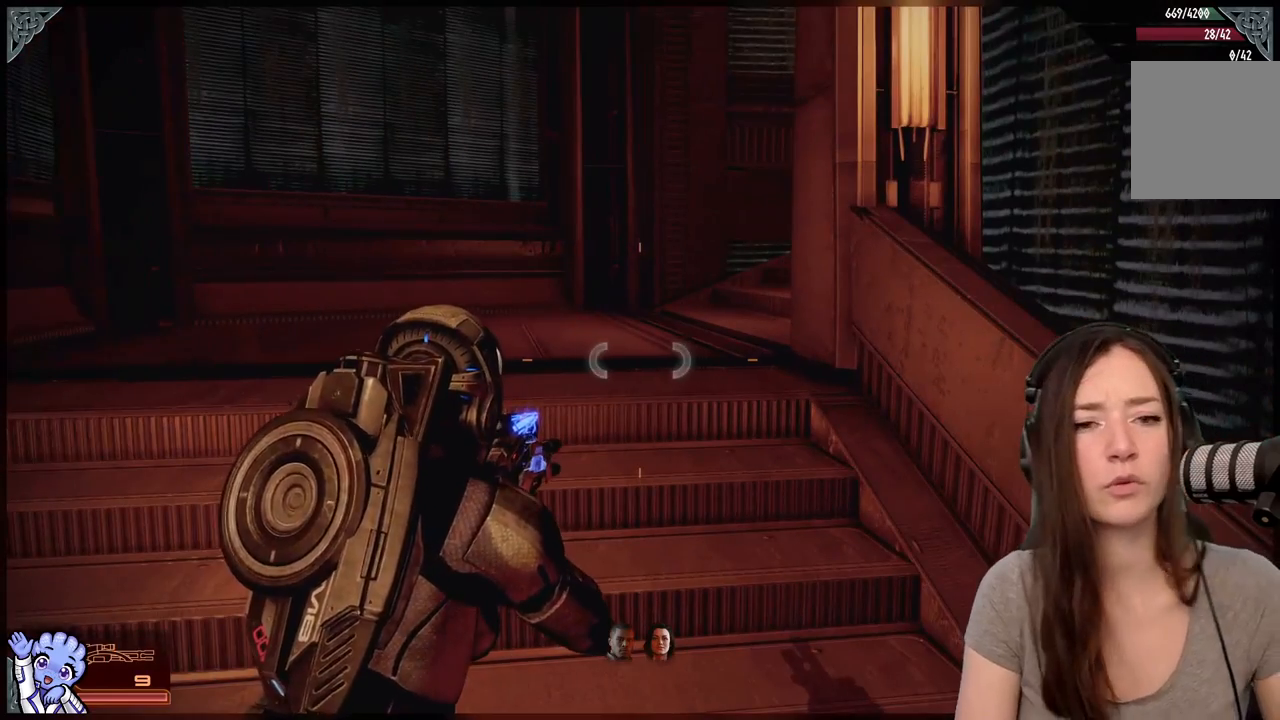
{"buttons": [], "left_stick": "center", "right_stick": "center", "events": []}
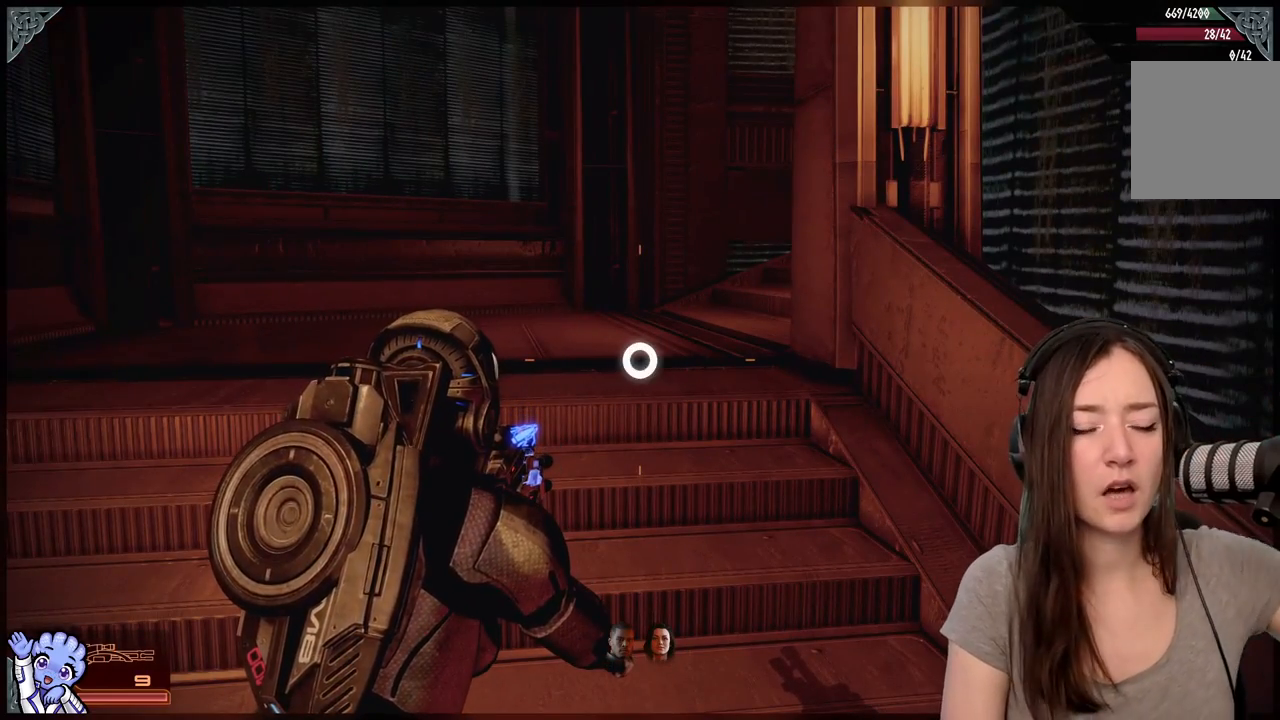
{"buttons": [], "left_stick": "center", "right_stick": "center", "events": []}
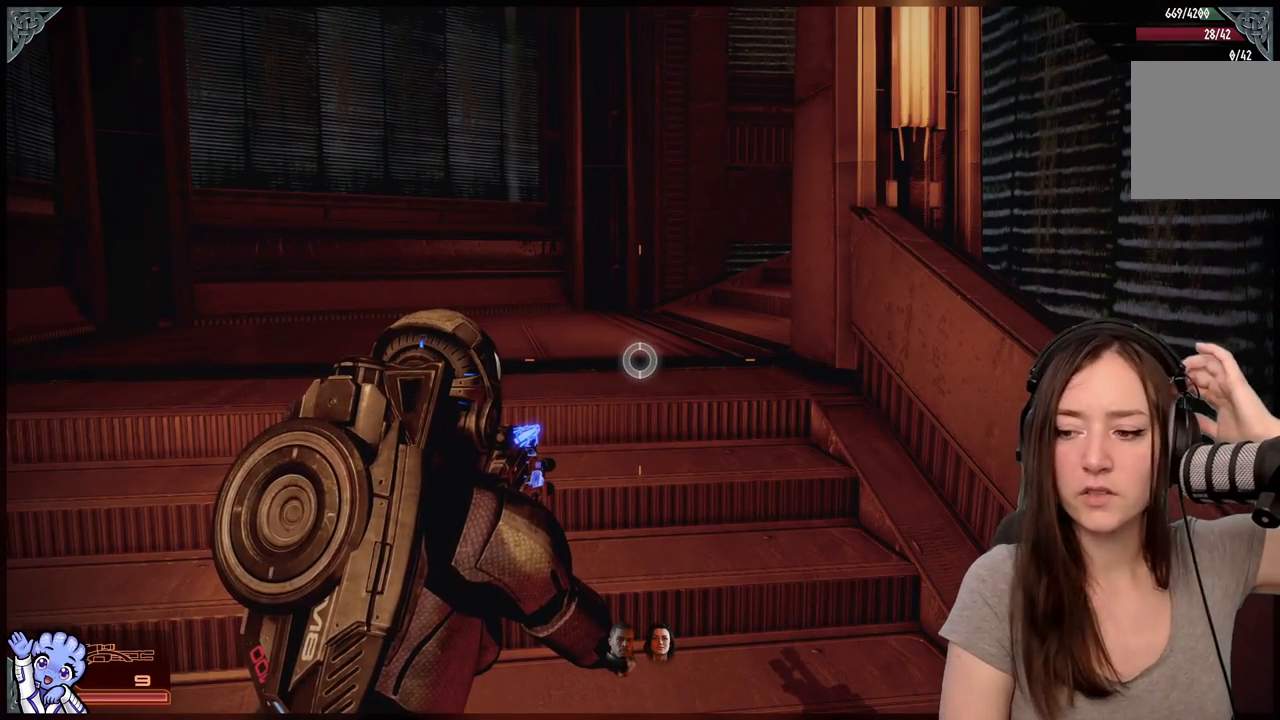
{"buttons": [], "left_stick": "center", "right_stick": "center", "events": []}
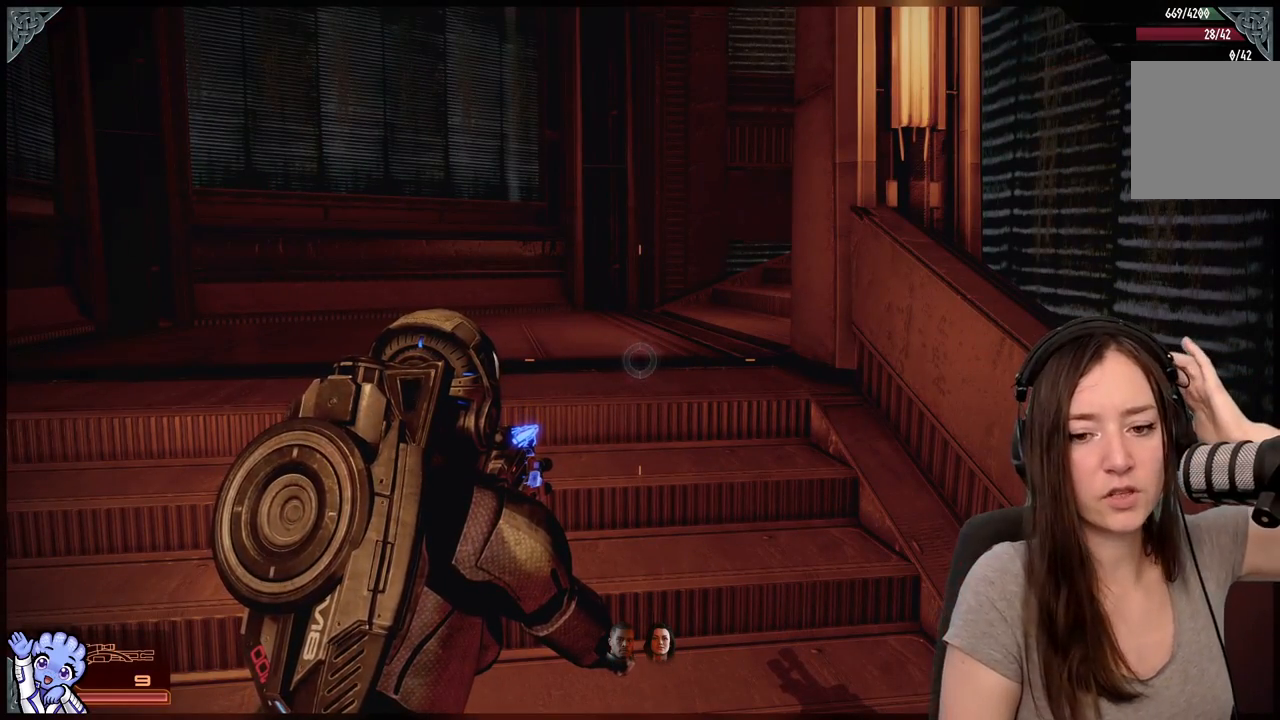
{"buttons": [], "left_stick": "center", "right_stick": "center", "events": []}
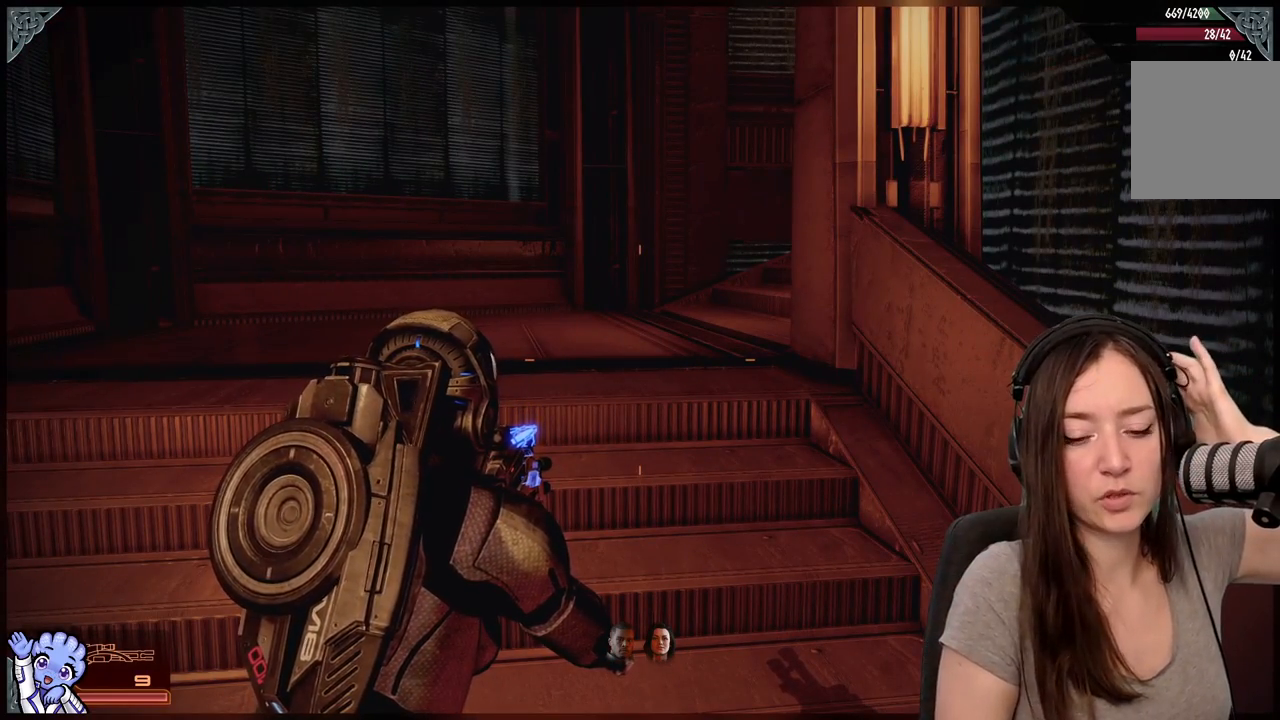
{"buttons": [], "left_stick": "center", "right_stick": "center", "events": []}
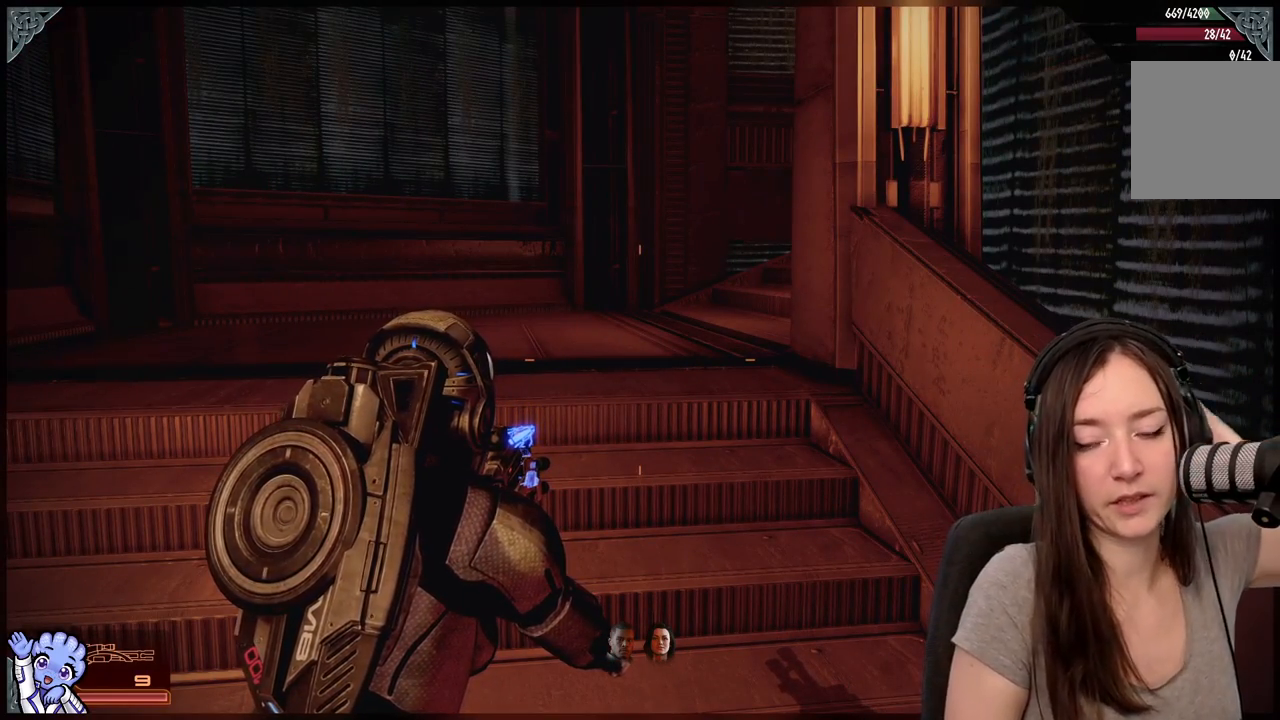
{"buttons": [], "left_stick": "center", "right_stick": "center", "events": []}
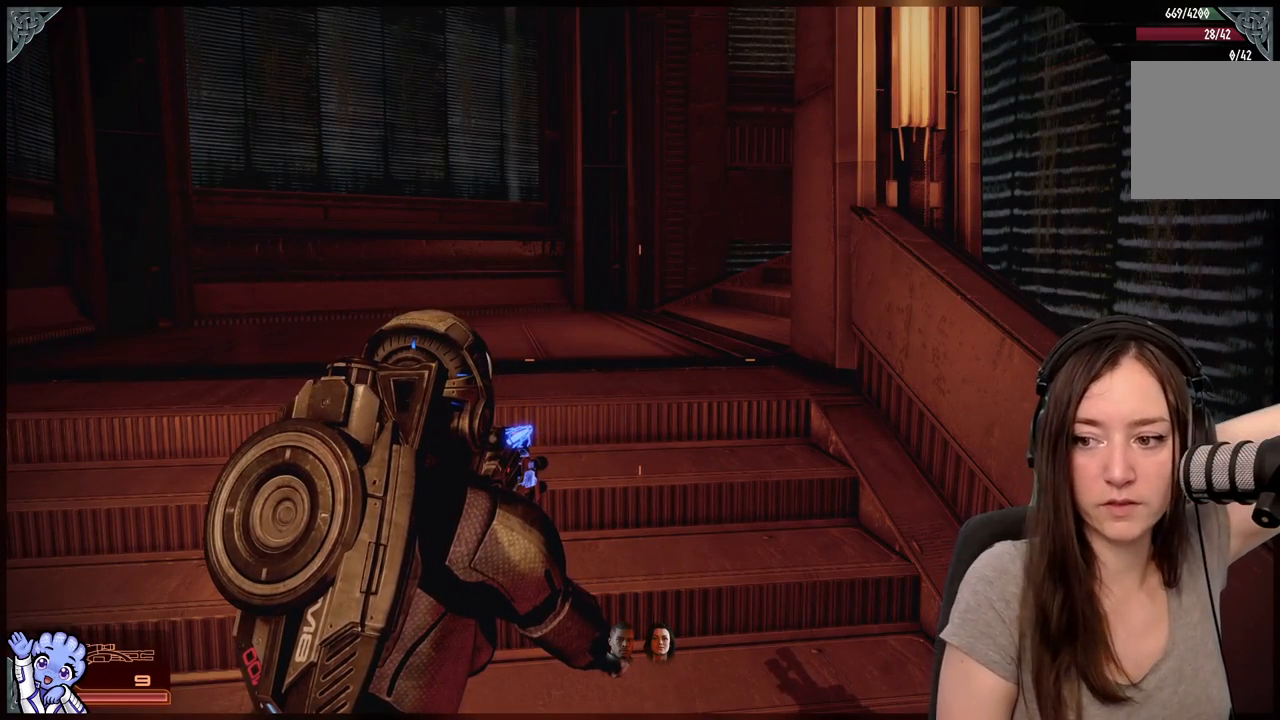
{"buttons": [], "left_stick": "center", "right_stick": "center", "events": []}
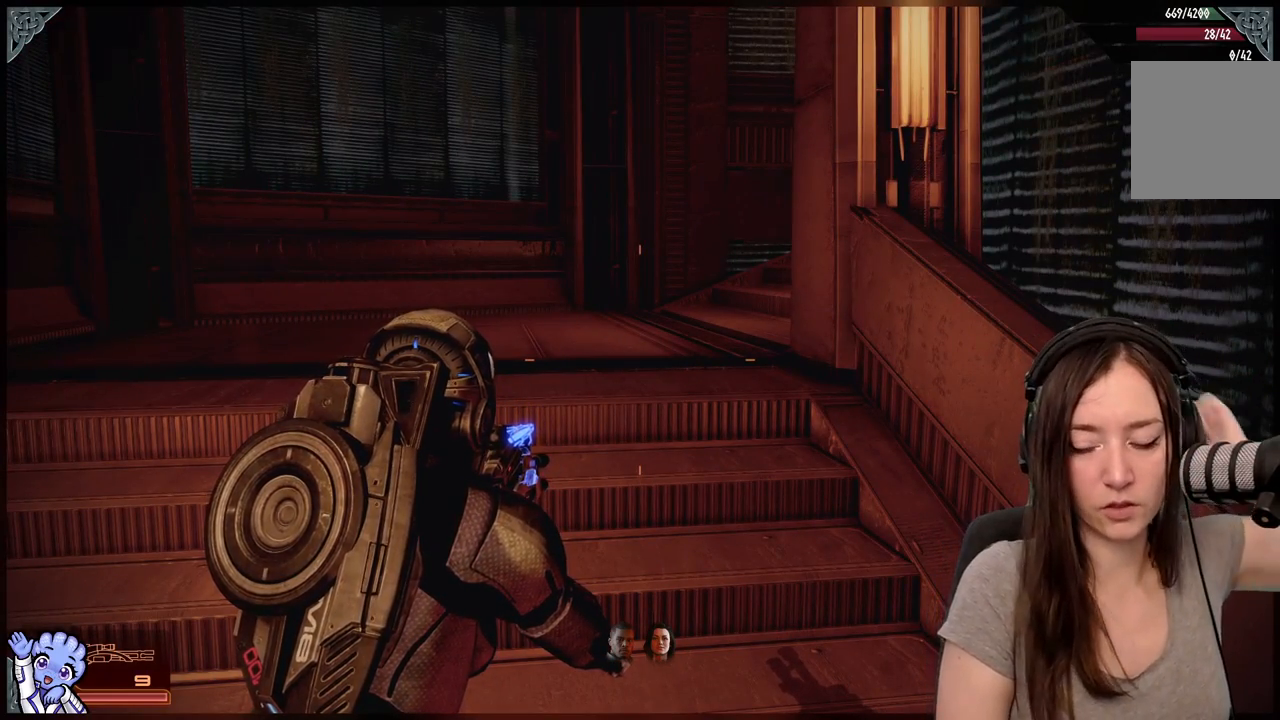
{"buttons": [], "left_stick": "center", "right_stick": "down-right", "events": [[300, "right_stick", "down-right"]]}
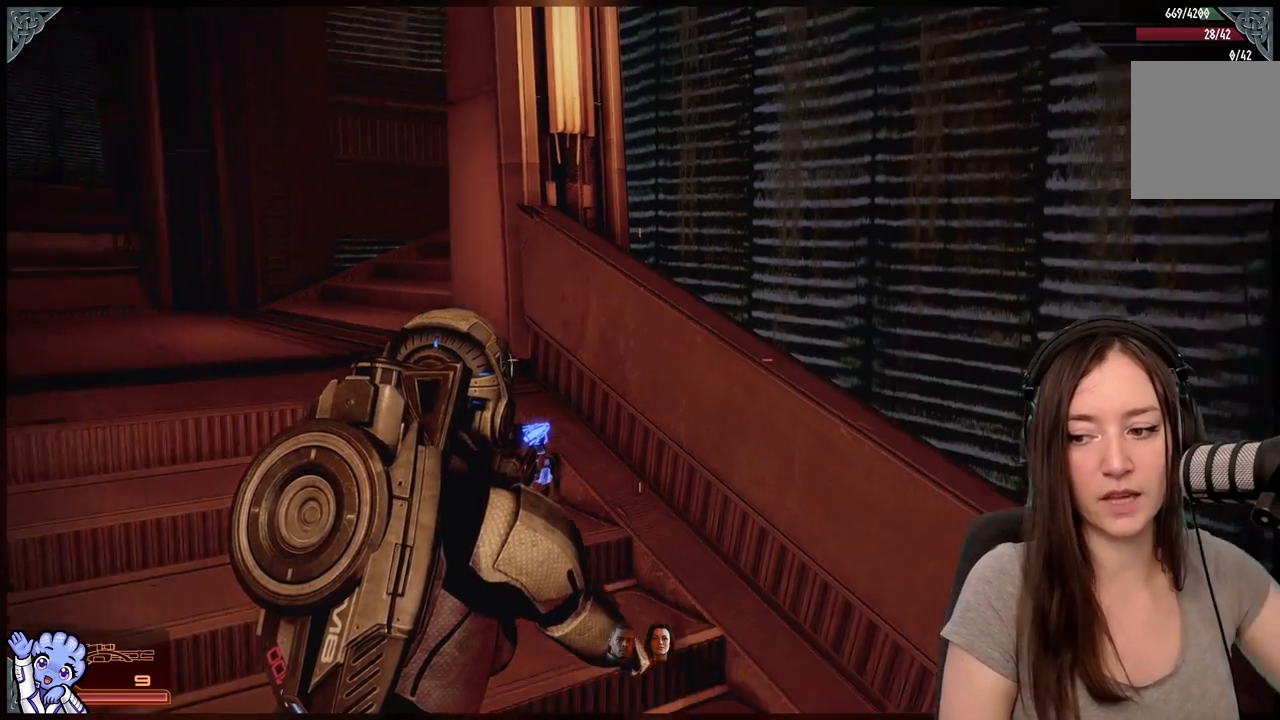
{"buttons": [], "left_stick": "center", "right_stick": "down-left", "events": [[200, "right_stick", "center"], [267, "right_stick", "down-left"]]}
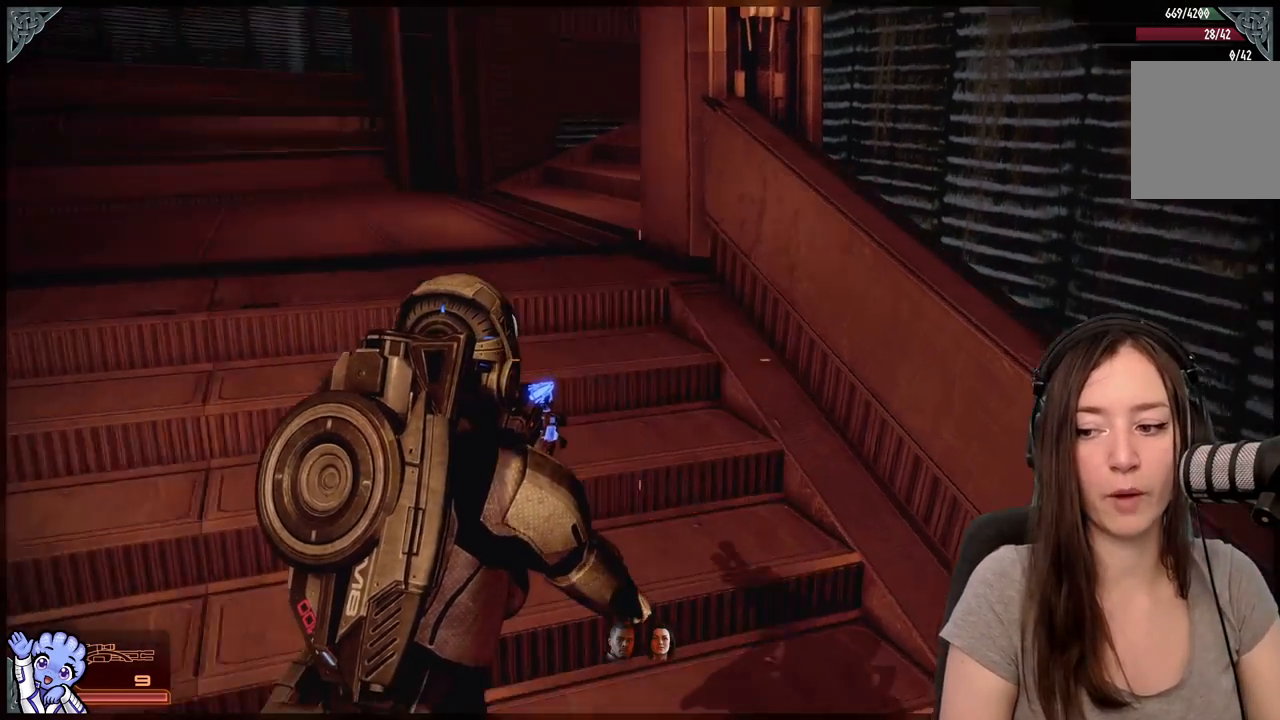
{"buttons": [], "left_stick": "center", "right_stick": "up-left", "events": [[267, "right_stick", "left"], [383, "right_stick", "up-left"]]}
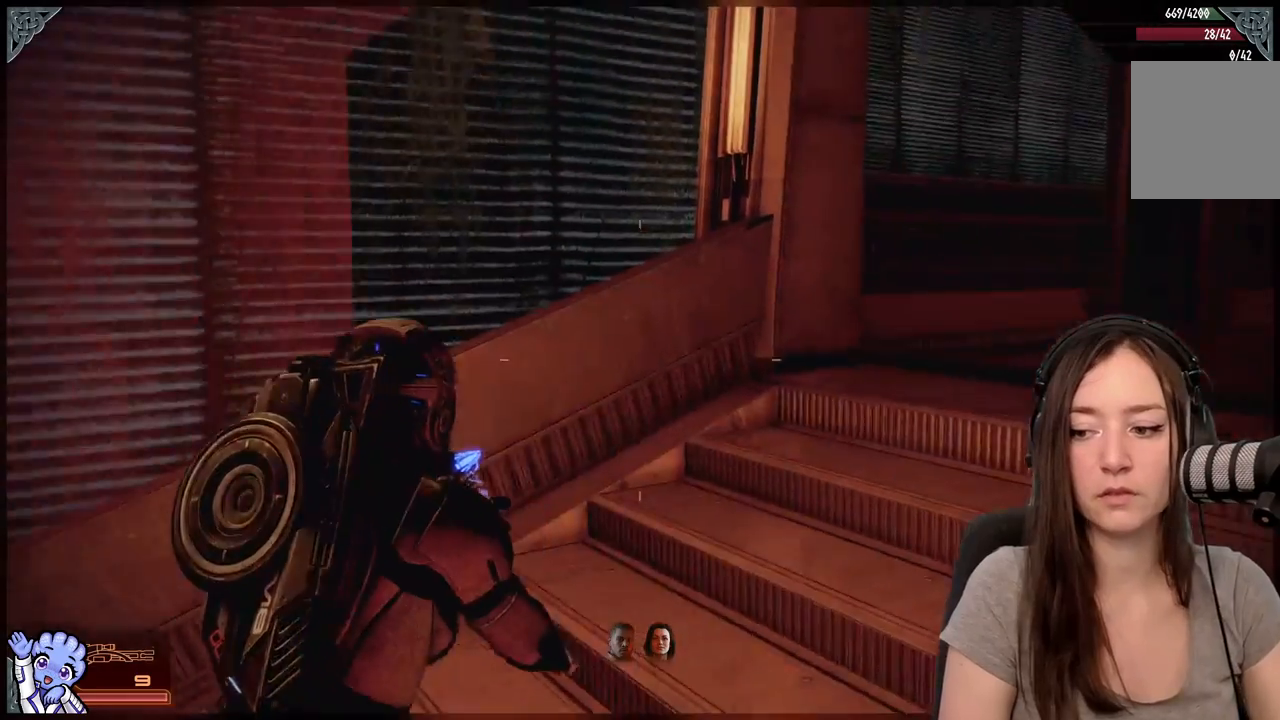
{"buttons": [], "left_stick": "center", "right_stick": "right", "events": [[167, "right_stick", "center"], [417, "right_stick", "right"]]}
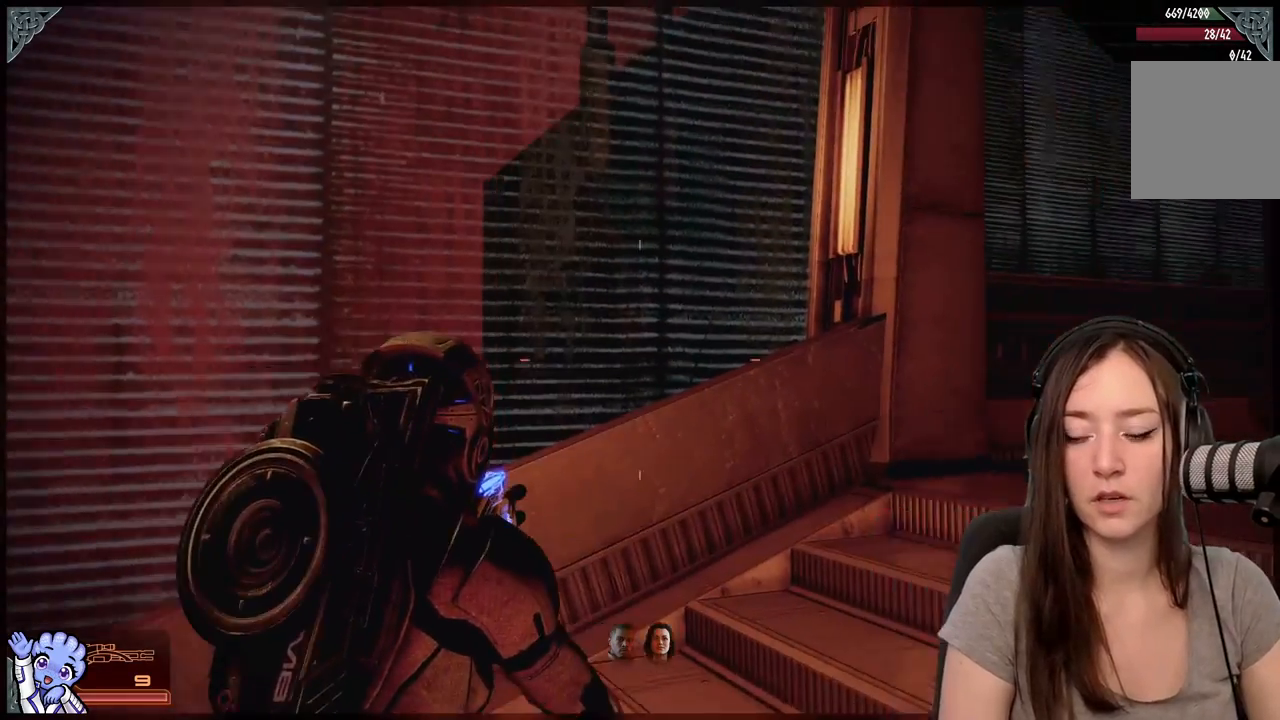
{"buttons": [], "left_stick": "up", "right_stick": "right", "events": [[117, "left_stick", "up"]]}
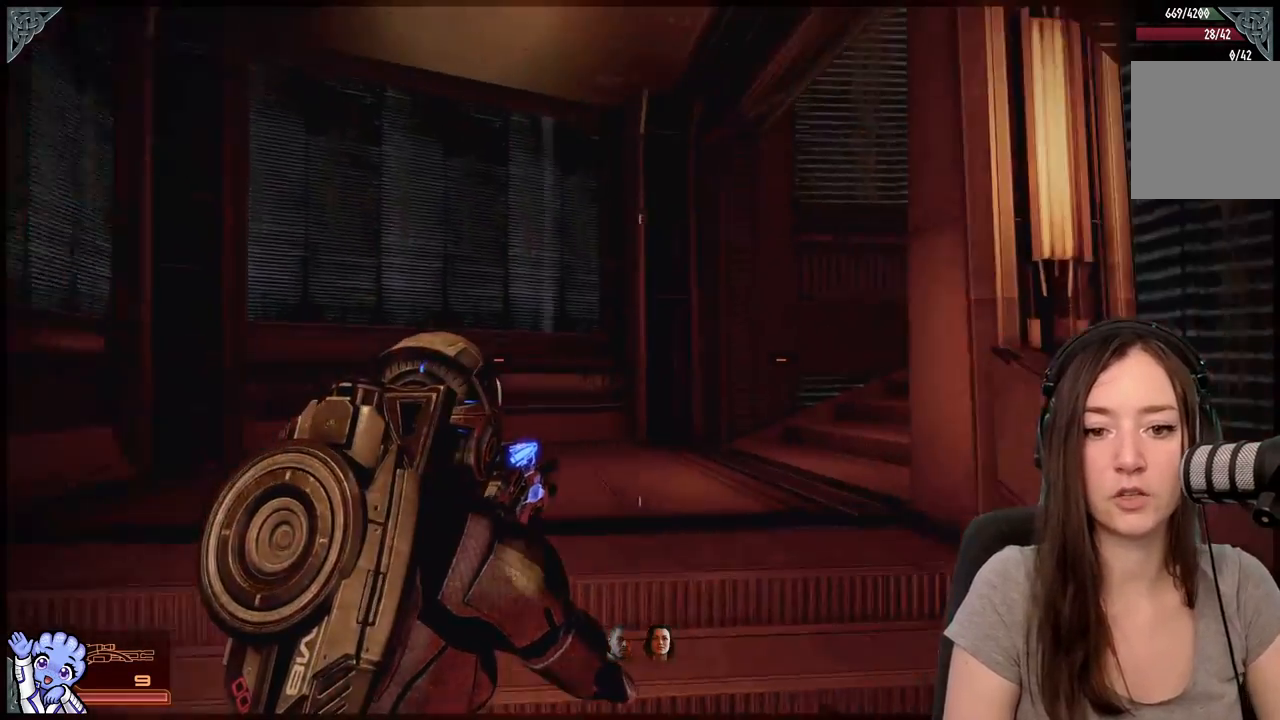
{"buttons": [], "left_stick": "center", "right_stick": "down-right", "events": [[117, "right_stick", "center"], [267, "left_stick", "center"], [383, "right_stick", "down-right"]]}
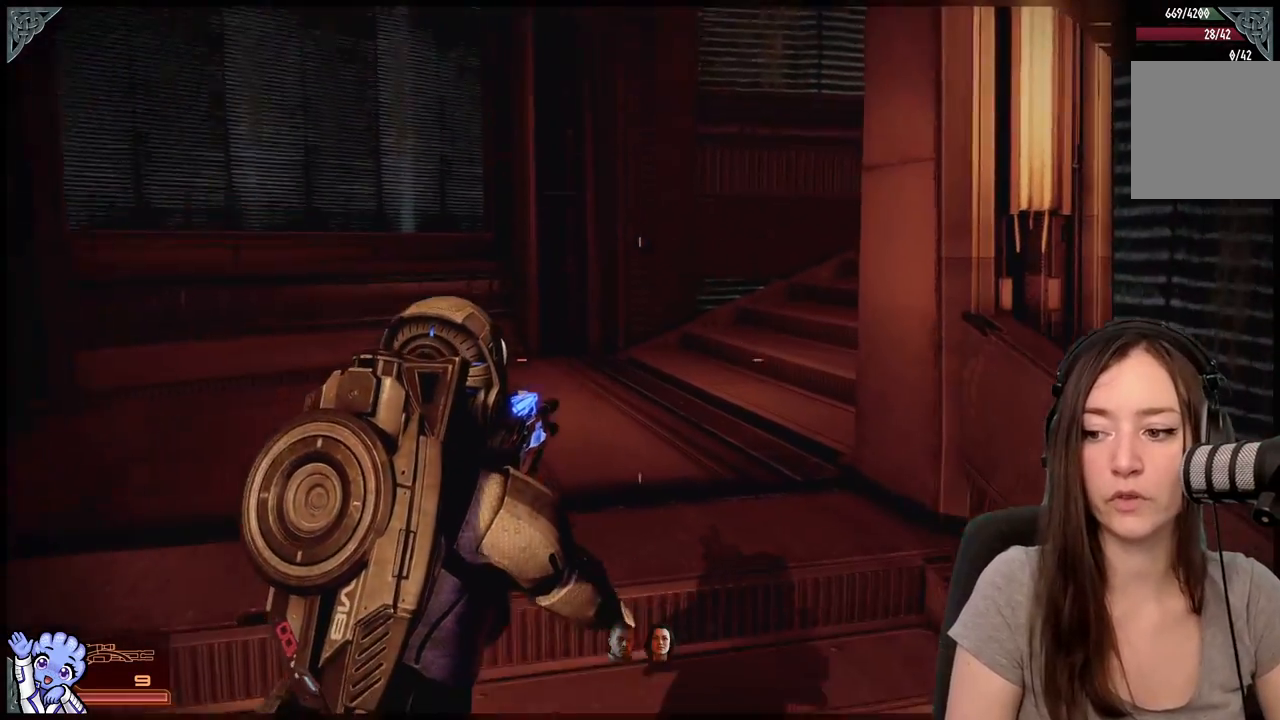
{"buttons": [], "left_stick": "up-left", "right_stick": "center", "events": [[133, "right_stick", "center"], [183, "left_stick", "up"], [250, "left_stick", "up-left"]]}
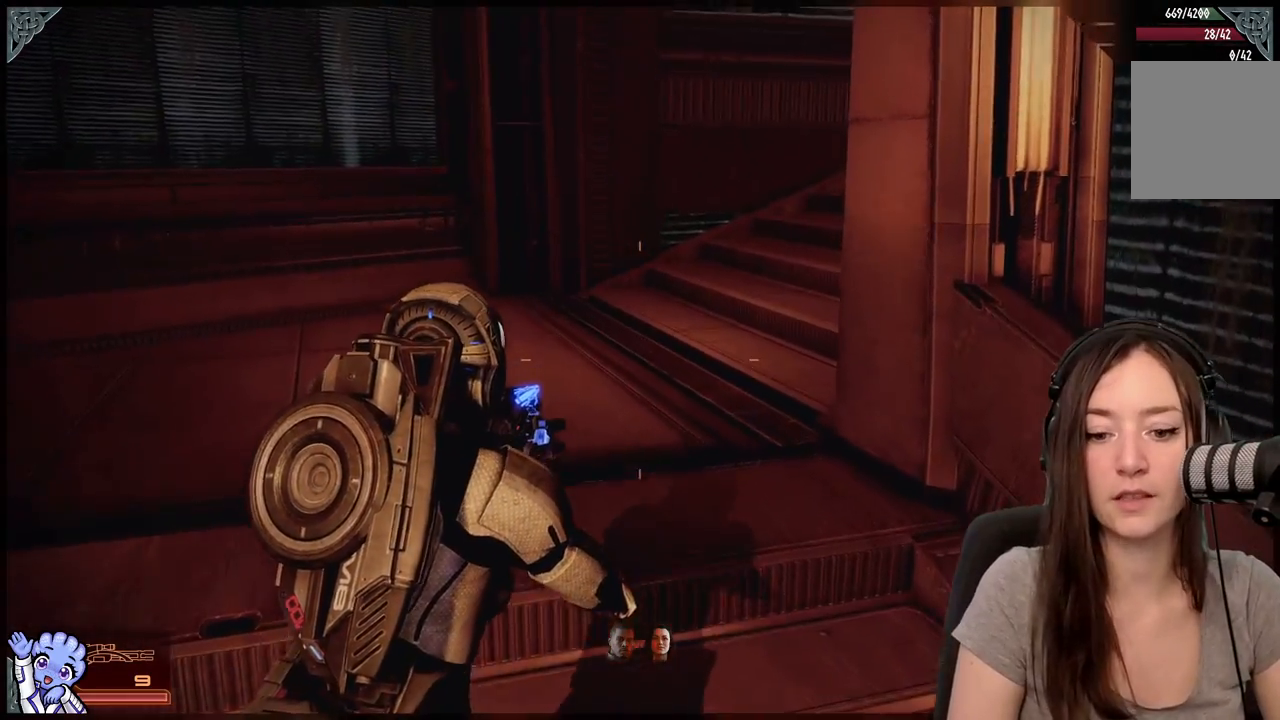
{"buttons": [], "left_stick": "up-left", "right_stick": "center", "events": []}
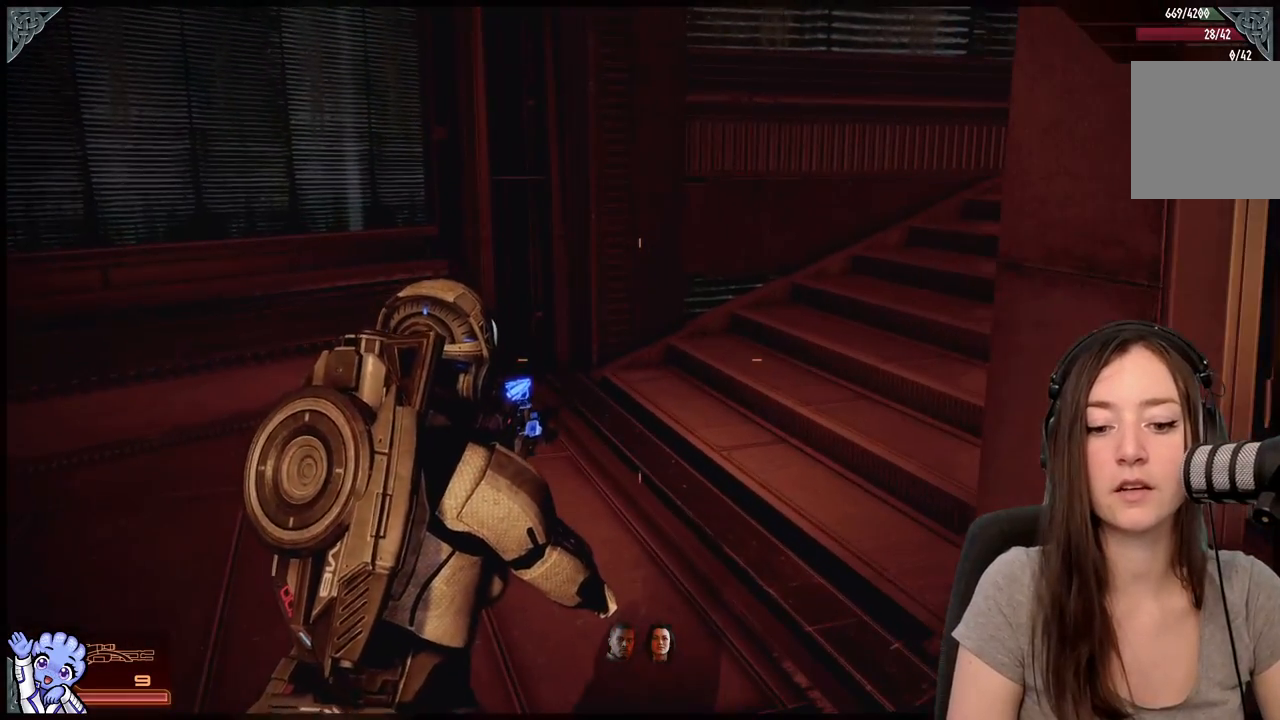
{"buttons": [], "left_stick": "center", "right_stick": "right", "events": [[33, "left_stick", "center"], [500, "right_stick", "right"]]}
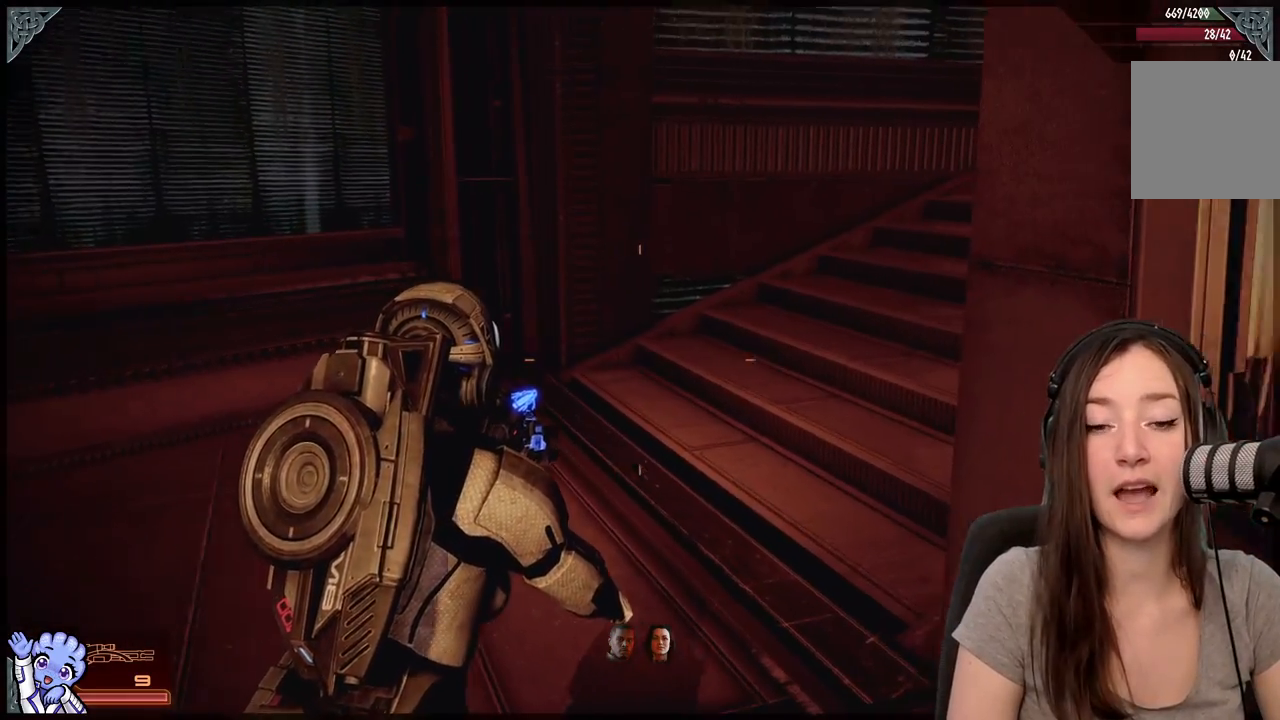
{"buttons": [], "left_stick": "center", "right_stick": "center", "events": [[250, "right_stick", "center"]]}
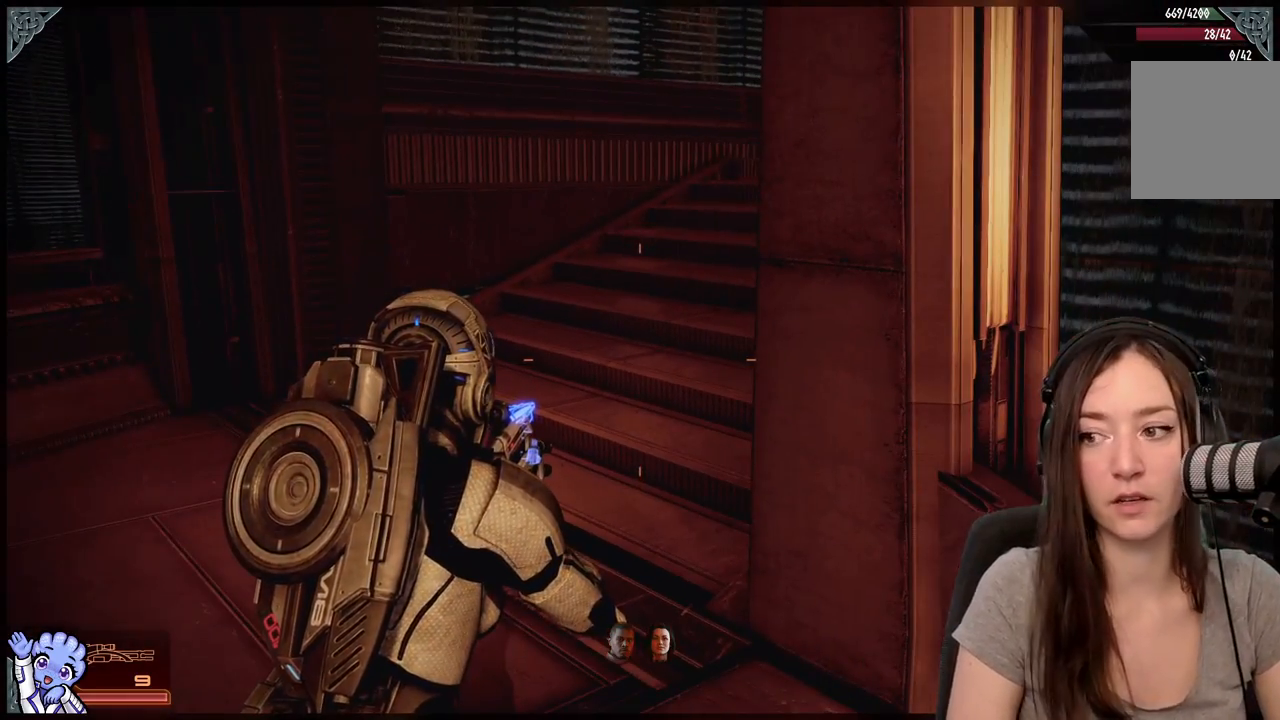
{"buttons": [], "left_stick": "center", "right_stick": "center", "events": []}
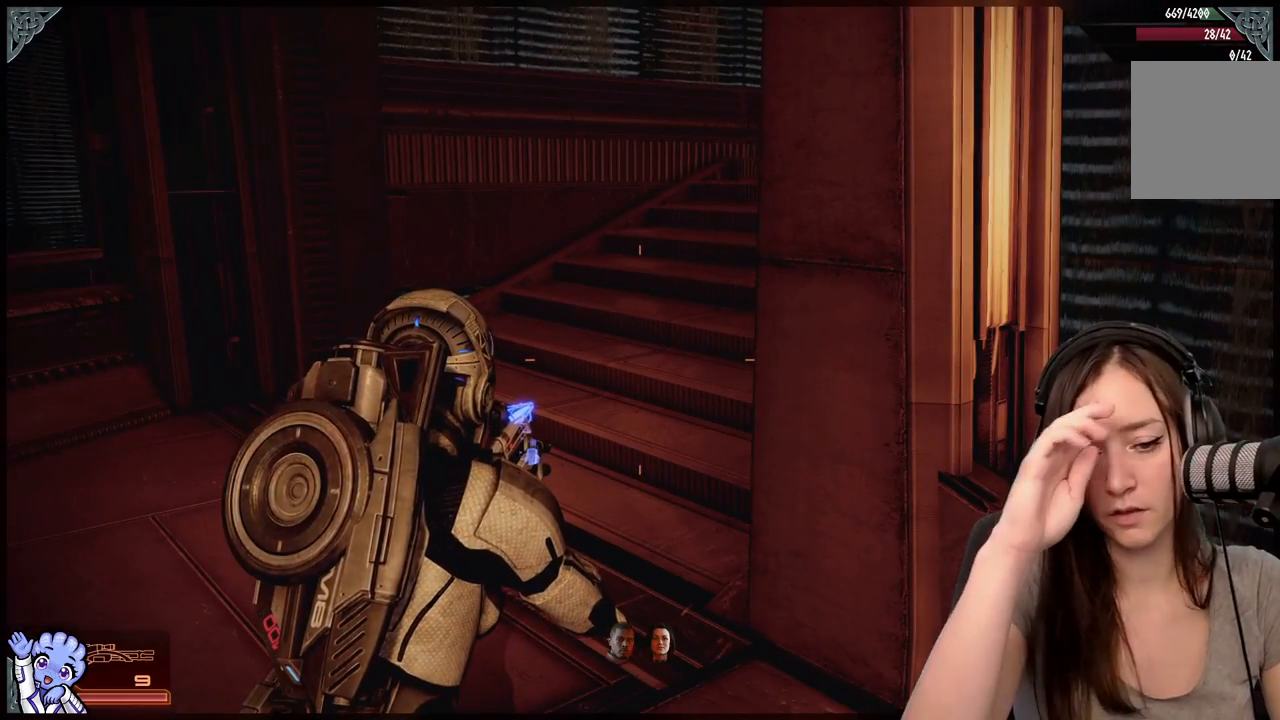
{"buttons": [], "left_stick": "center", "right_stick": "center", "events": []}